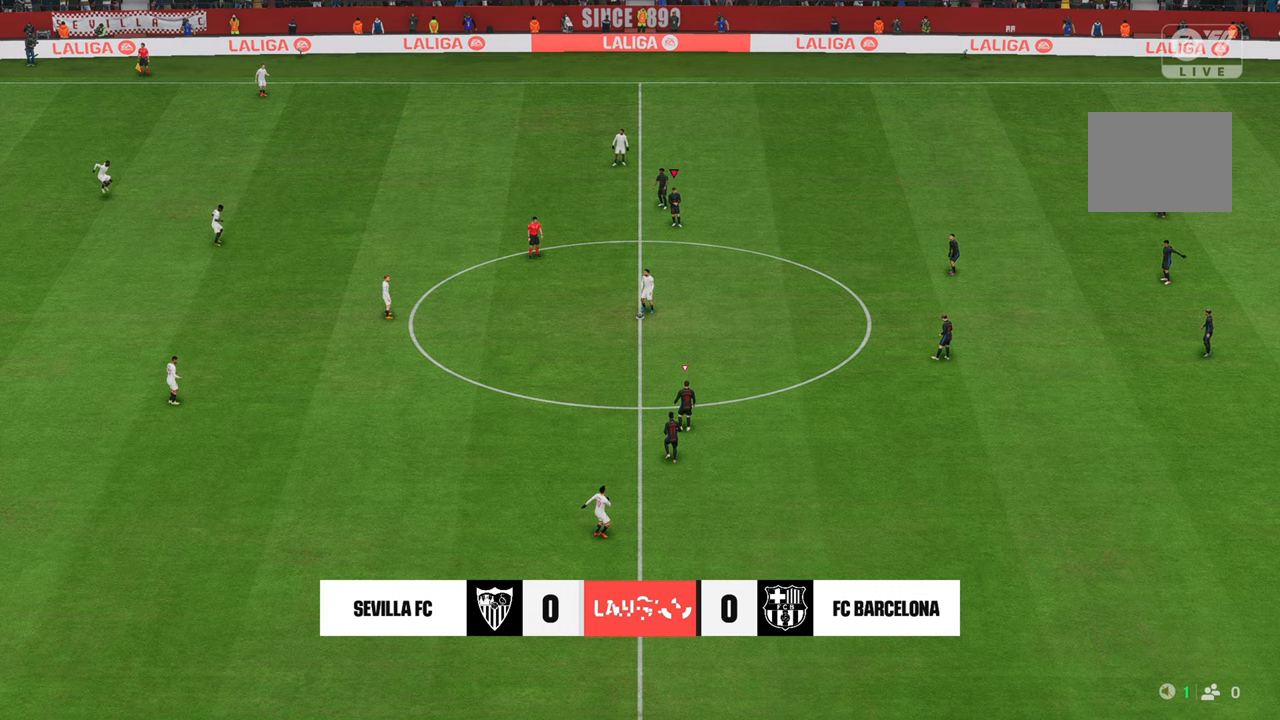
Gameplay with a controller (Xbox layout); each line is a JSON object with the inputs held at the frame after it. "events" lists button and stick changes between this image and that frame as [ms after this image, input, new state], when the widget could be followed in between. Not read: L3.
{"buttons": [], "left_stick": "center", "right_stick": "center", "events": [[200, "R3", "down"], [200, "right_stick", "down"], [367, "R3", "up"], [367, "right_stick", "center"]]}
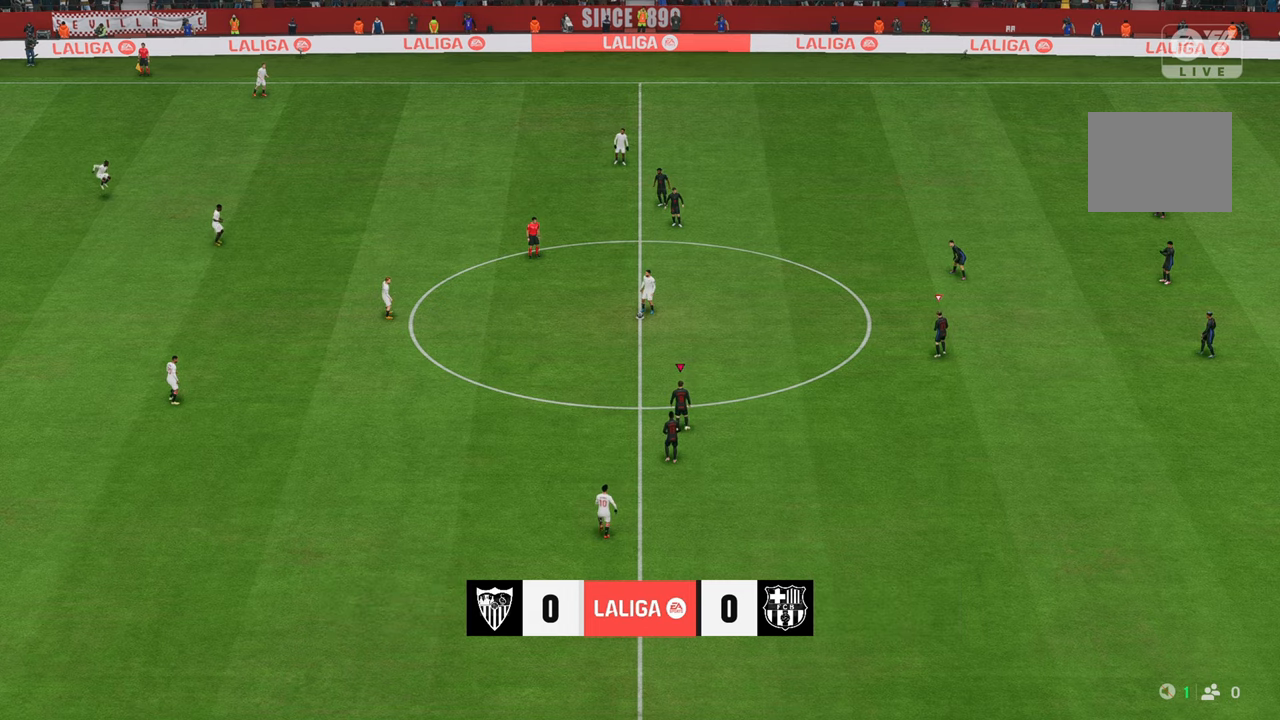
{"buttons": [], "left_stick": "center", "right_stick": "center", "events": []}
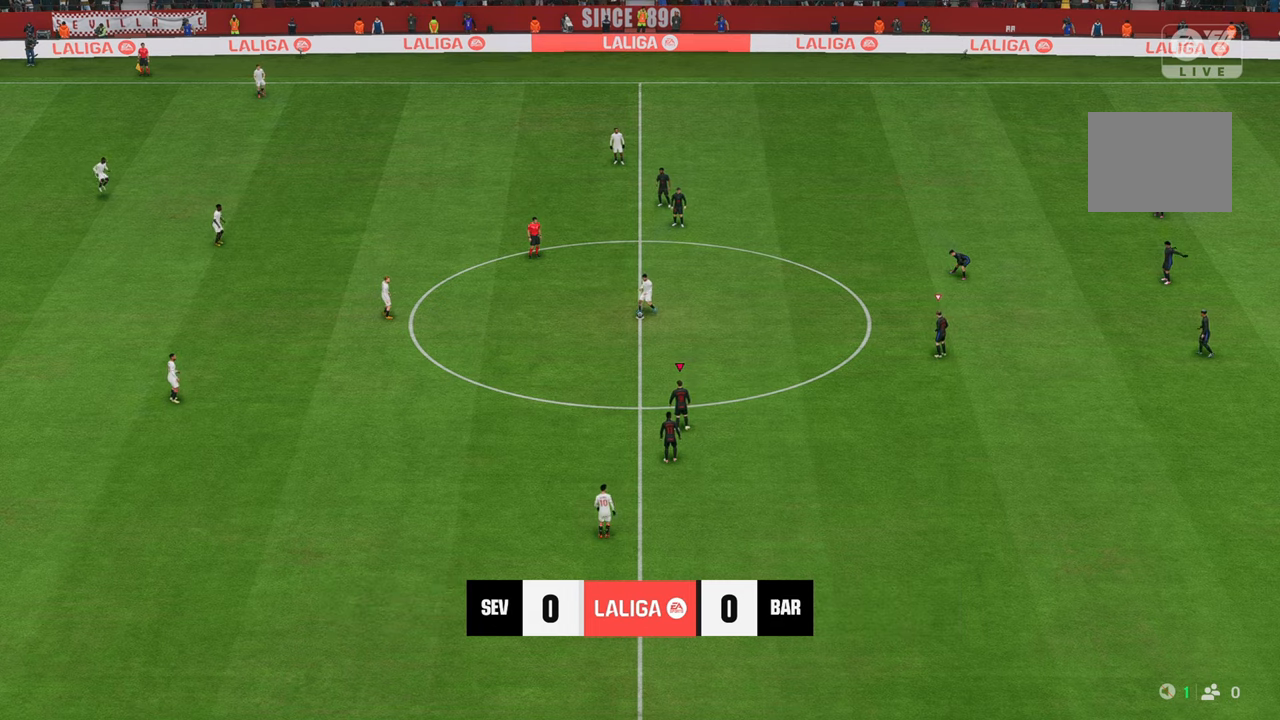
{"buttons": [], "left_stick": "center", "right_stick": "center", "events": []}
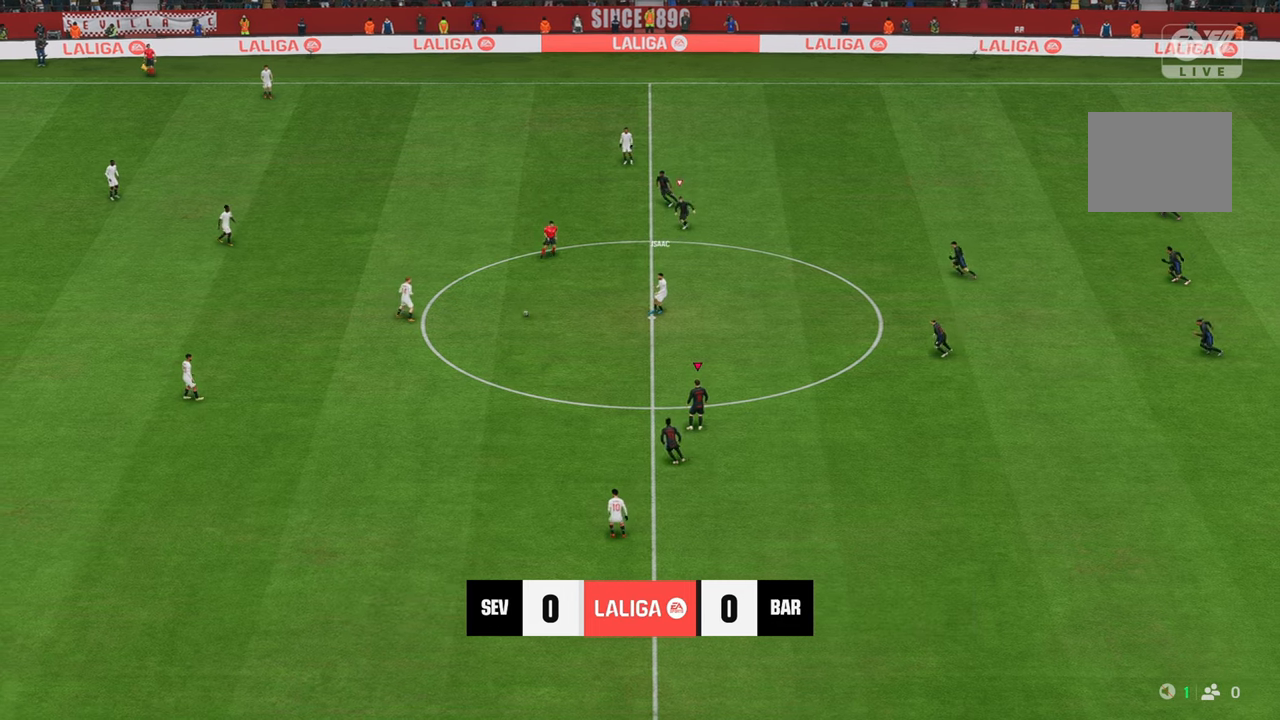
{"buttons": [], "left_stick": "up-left", "right_stick": "center", "events": [[267, "left_stick", "up"], [350, "left_stick", "up-left"]]}
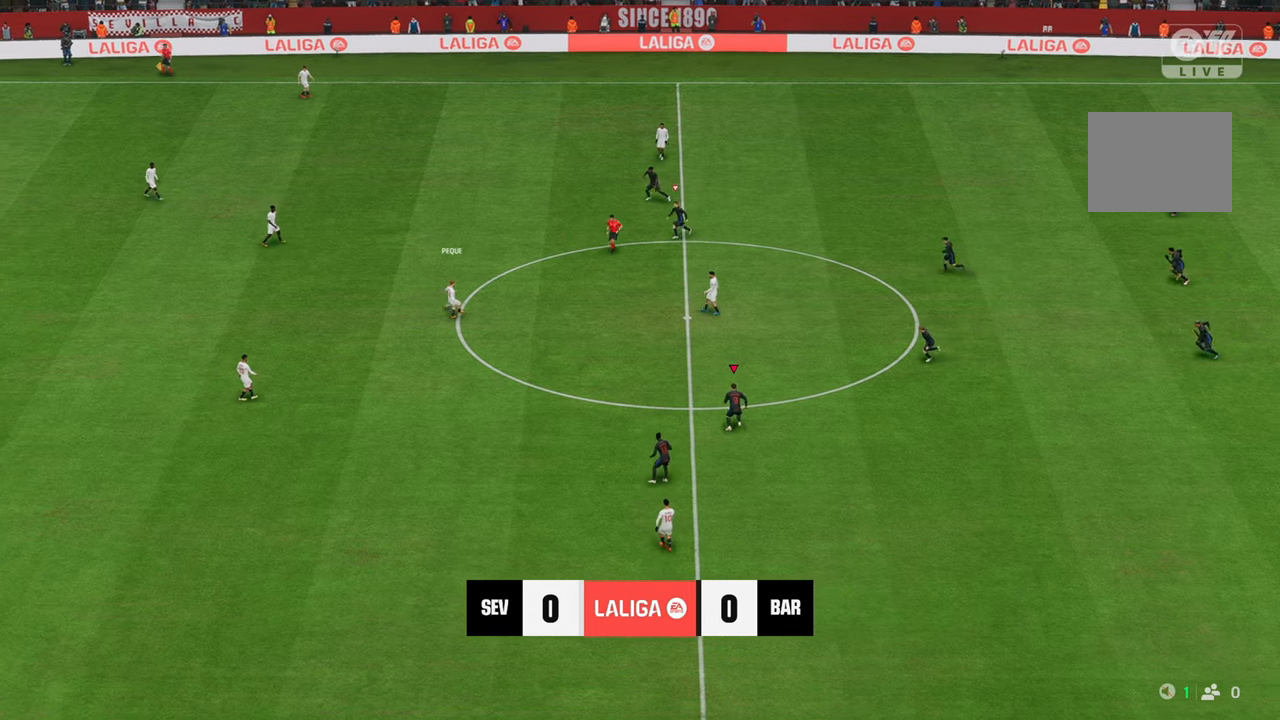
{"buttons": ["R2"], "left_stick": "up-left", "right_stick": "center", "events": [[67, "R2", "down"]]}
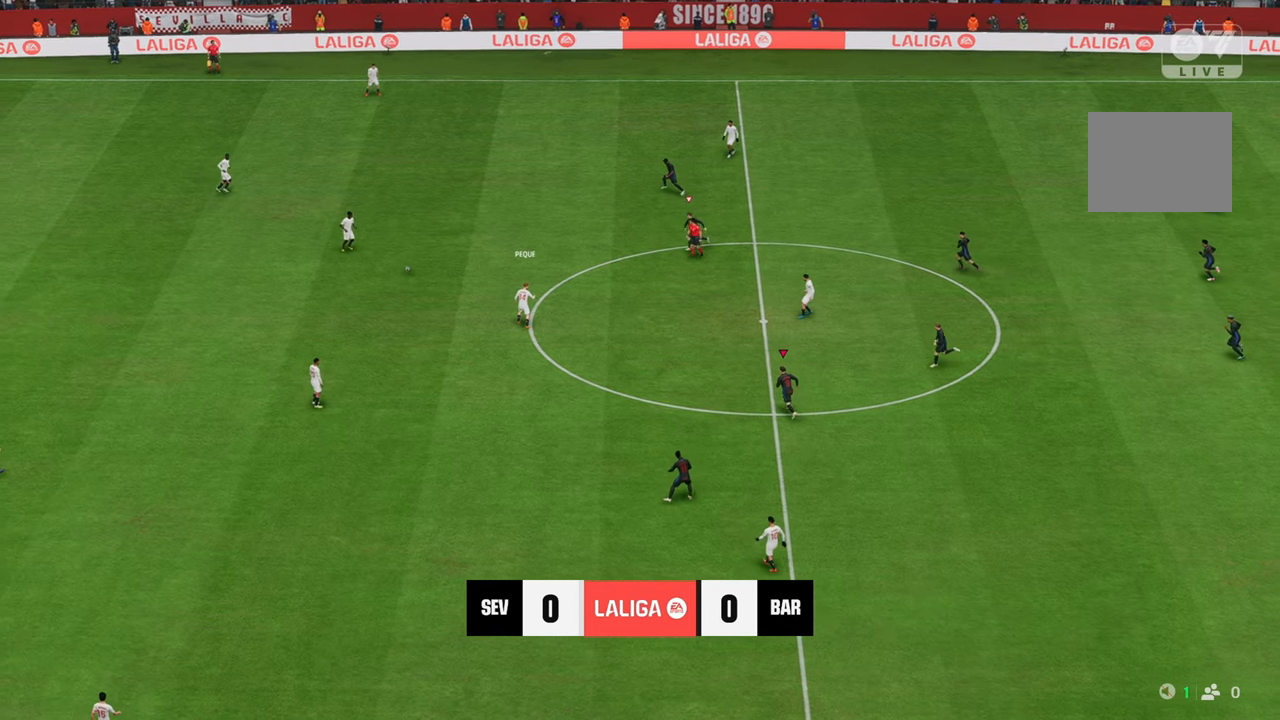
{"buttons": ["R2"], "left_stick": "up-left", "right_stick": "center", "events": []}
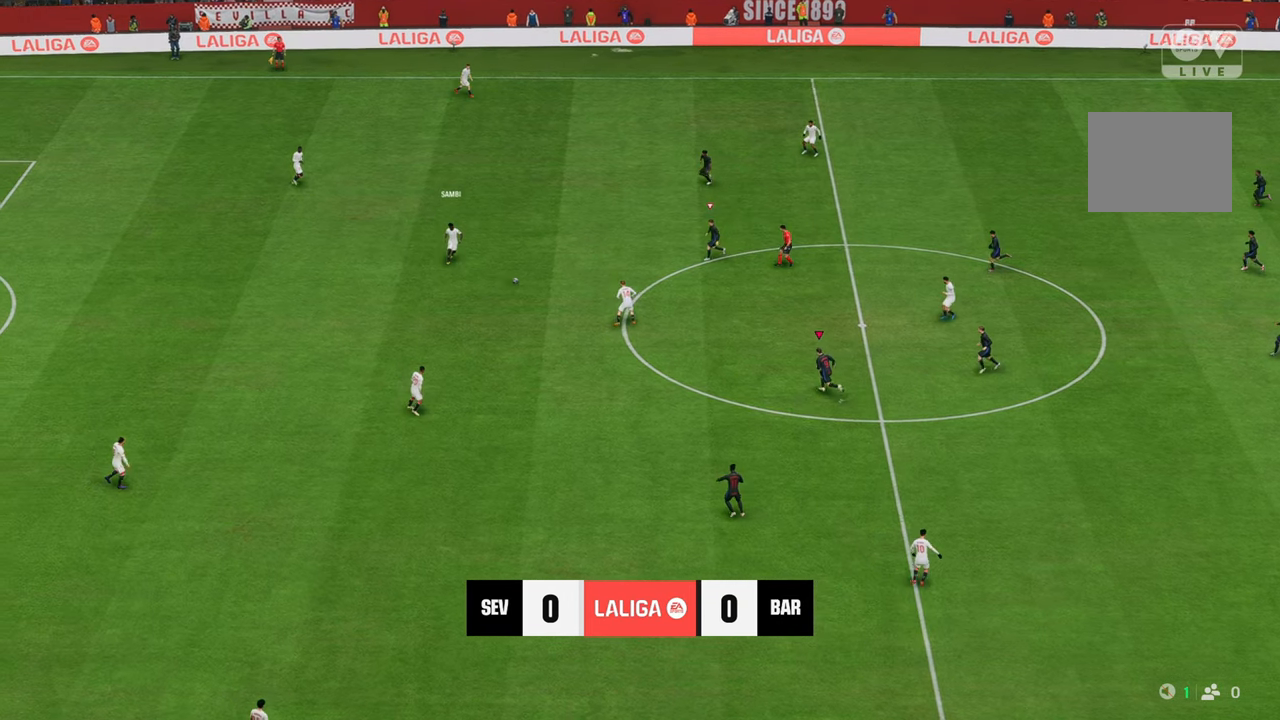
{"buttons": [], "left_stick": "down-right", "right_stick": "center", "events": [[50, "L1", "down"], [50, "left_stick", "left"], [183, "L1", "up"], [250, "R2", "up"], [283, "left_stick", "down"], [483, "left_stick", "down-right"]]}
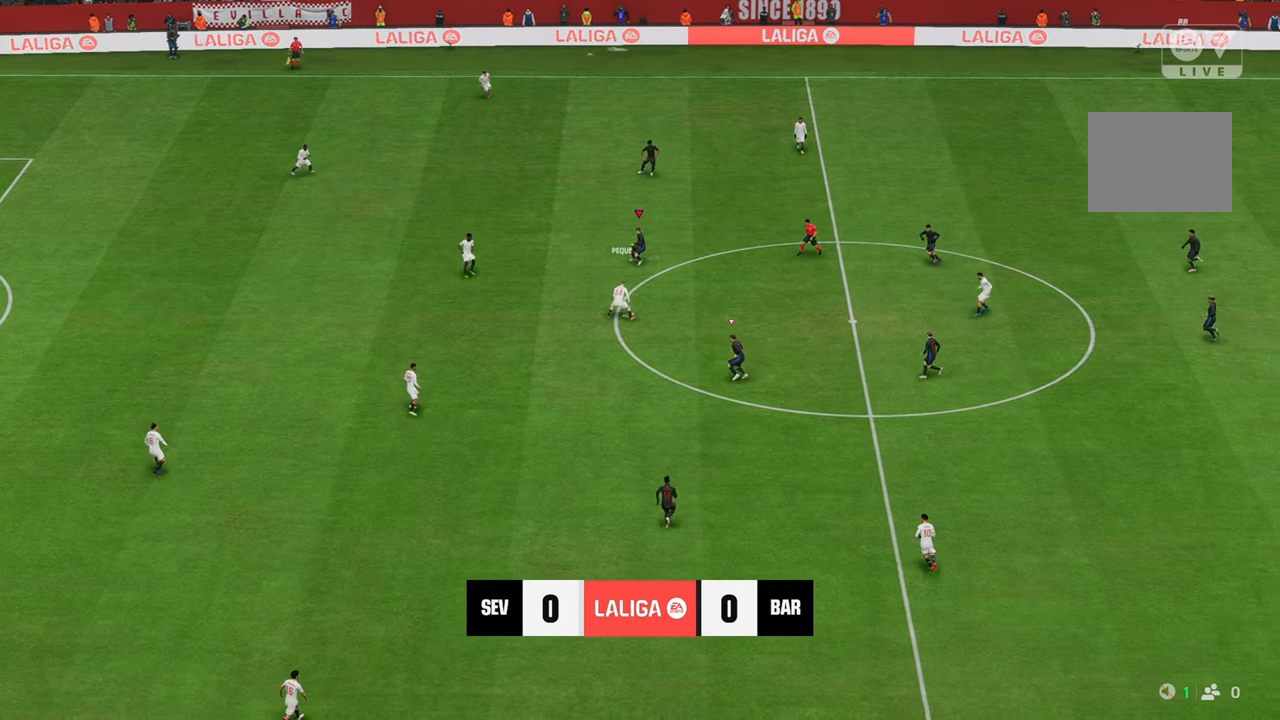
{"buttons": [], "left_stick": "up-right", "right_stick": "center", "events": [[150, "R1", "down"], [217, "L1", "down"], [283, "left_stick", "up-right"], [317, "L1", "up"], [417, "R1", "up"]]}
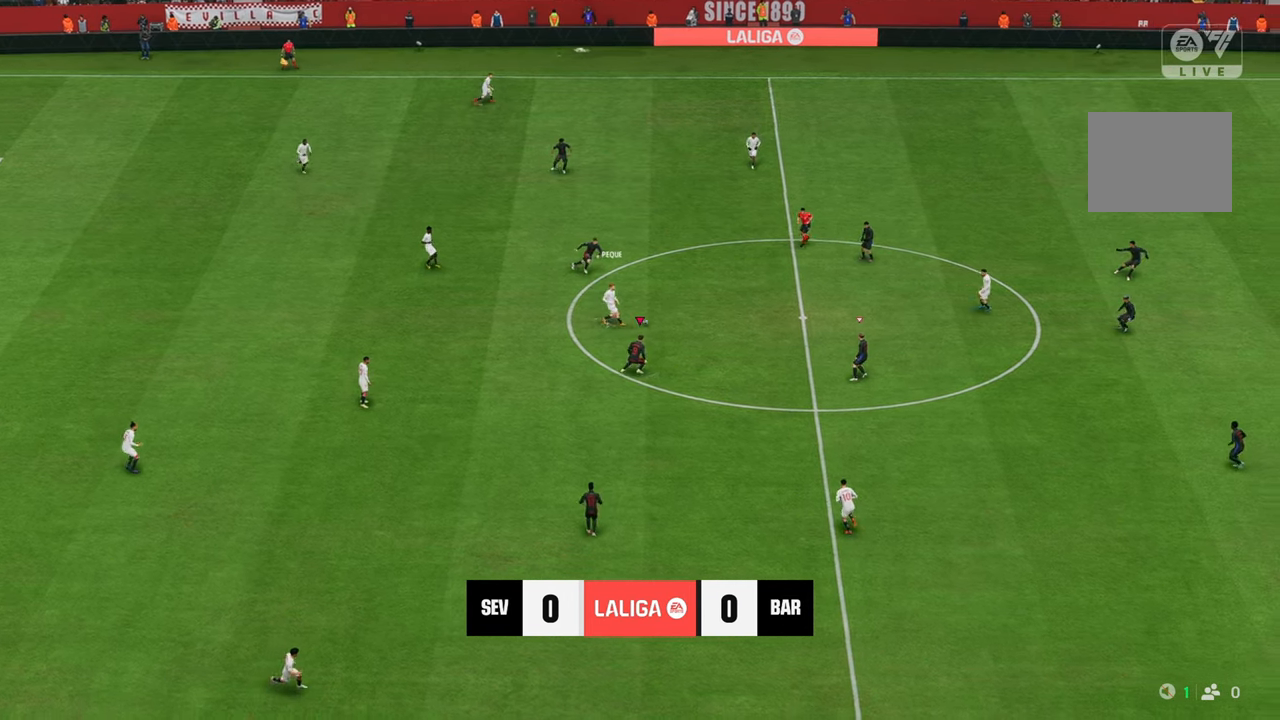
{"buttons": ["R2"], "left_stick": "up", "right_stick": "center", "events": [[67, "R2", "down"], [317, "L1", "down"], [450, "L1", "up"], [450, "left_stick", "up"]]}
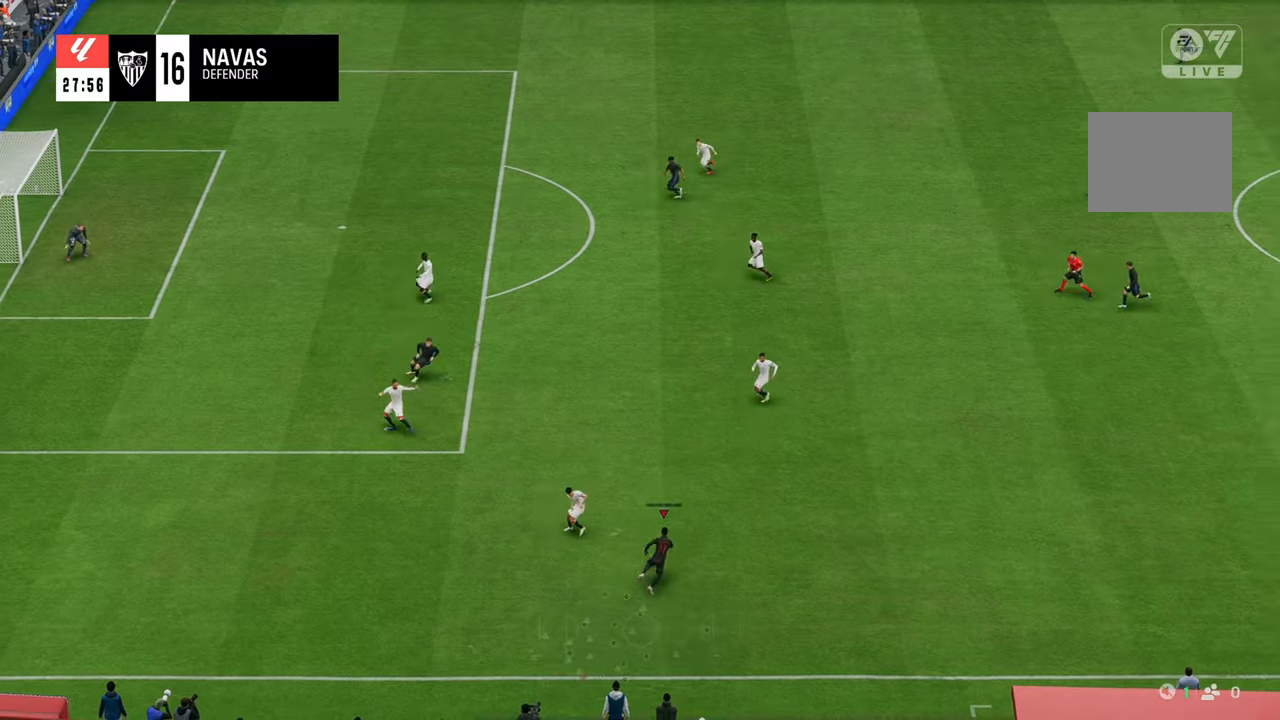
{"buttons": ["R2"], "left_stick": "up", "right_stick": "center", "events": []}
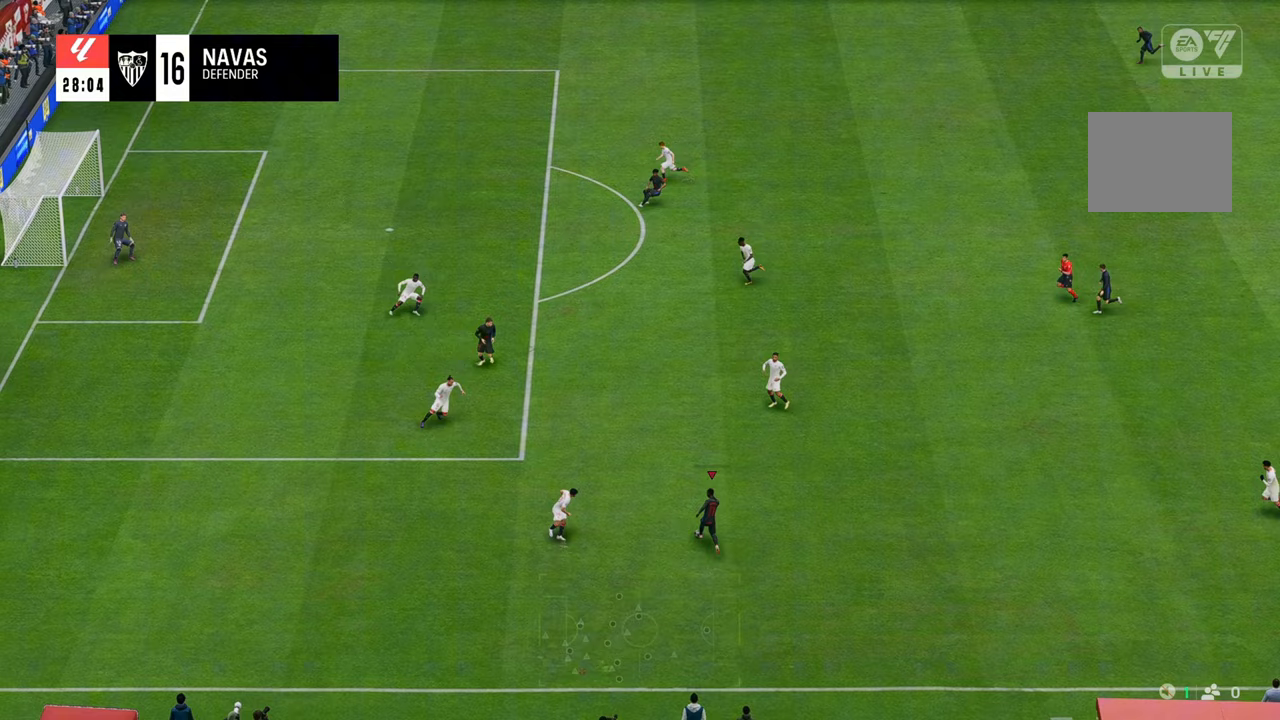
{"buttons": ["R2"], "left_stick": "up", "right_stick": "center", "events": [[200, "left_stick", "up-left"], [467, "left_stick", "up"]]}
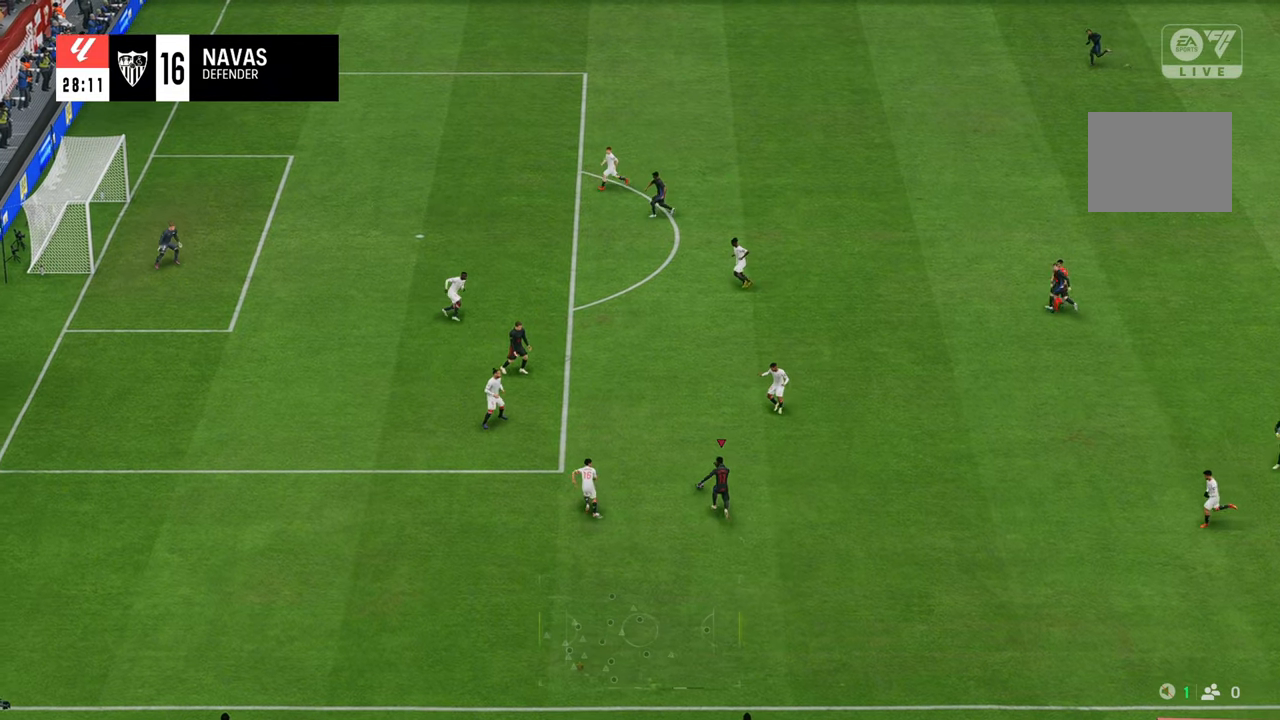
{"buttons": ["R2"], "left_stick": "up", "right_stick": "center", "events": []}
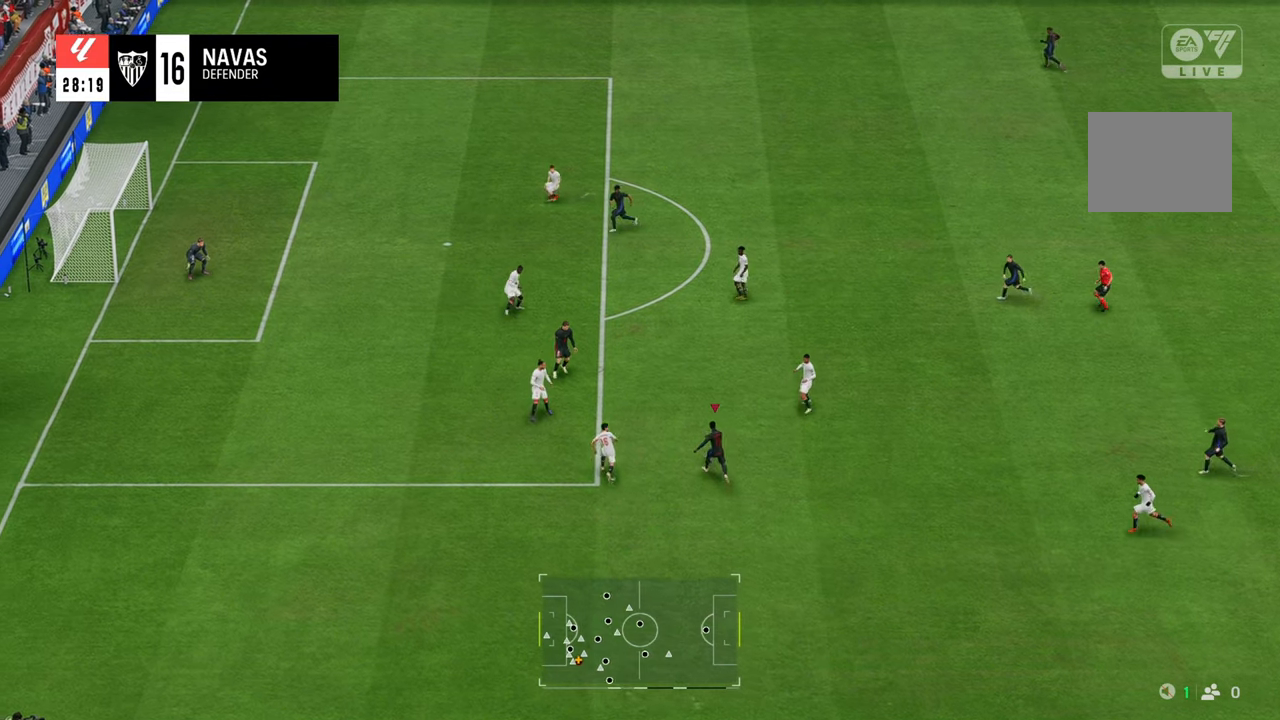
{"buttons": ["R2"], "left_stick": "up", "right_stick": "center", "events": []}
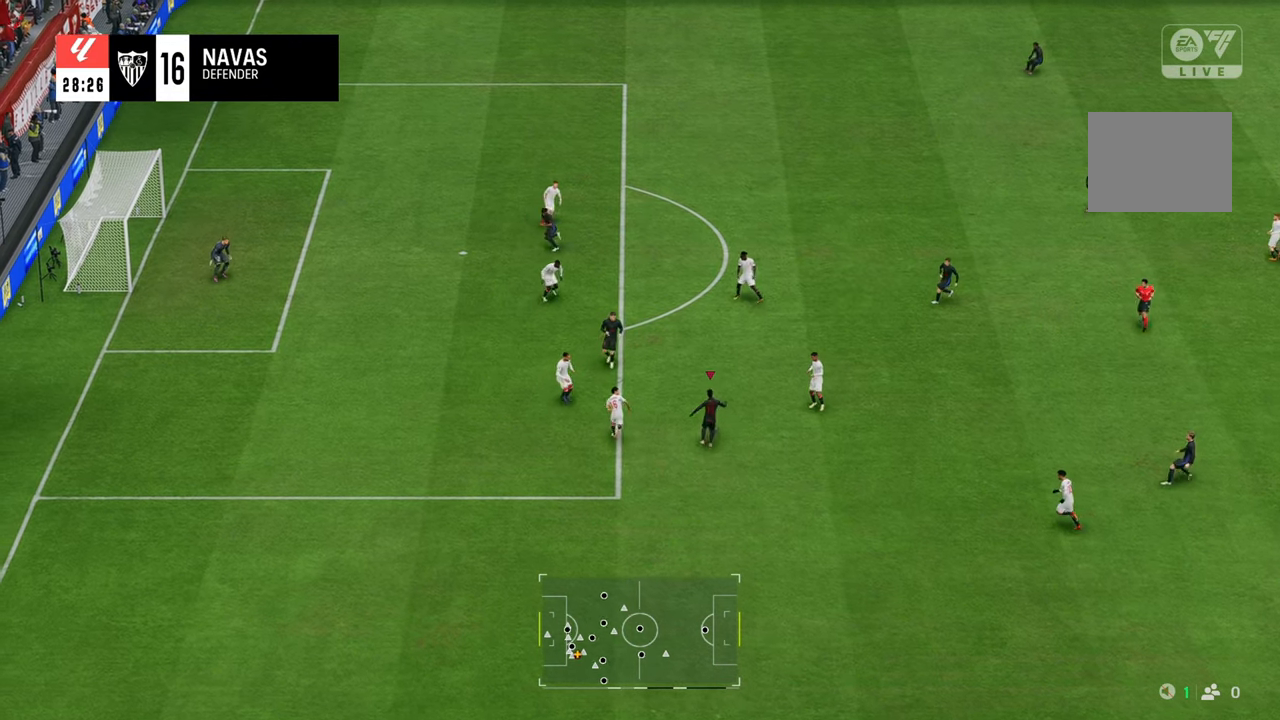
{"buttons": ["R3"], "left_stick": "up-left", "right_stick": "down", "events": [[300, "R2", "up"], [350, "right_stick", "down"], [467, "left_stick", "up-left"], [500, "R3", "down"]]}
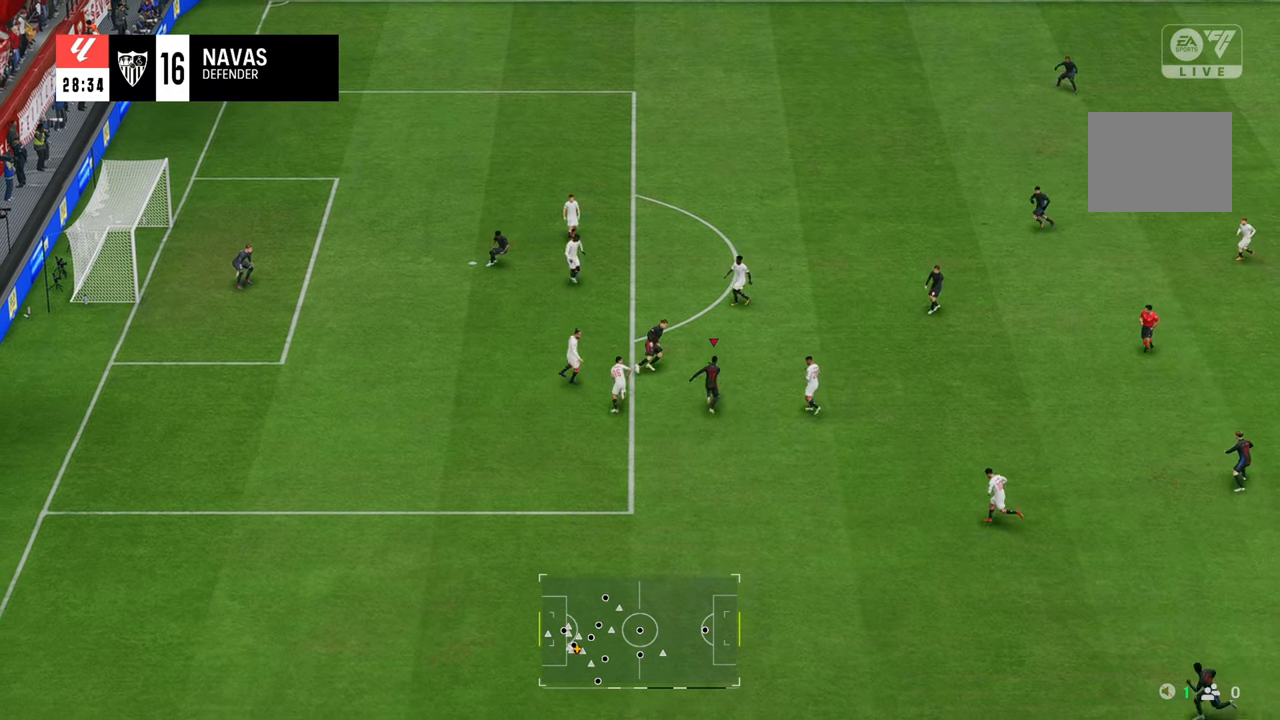
{"buttons": [], "left_stick": "down-left", "right_stick": "center", "events": [[33, "right_stick", "center"], [67, "R3", "up"], [67, "left_stick", "left"], [233, "left_stick", "down-left"]]}
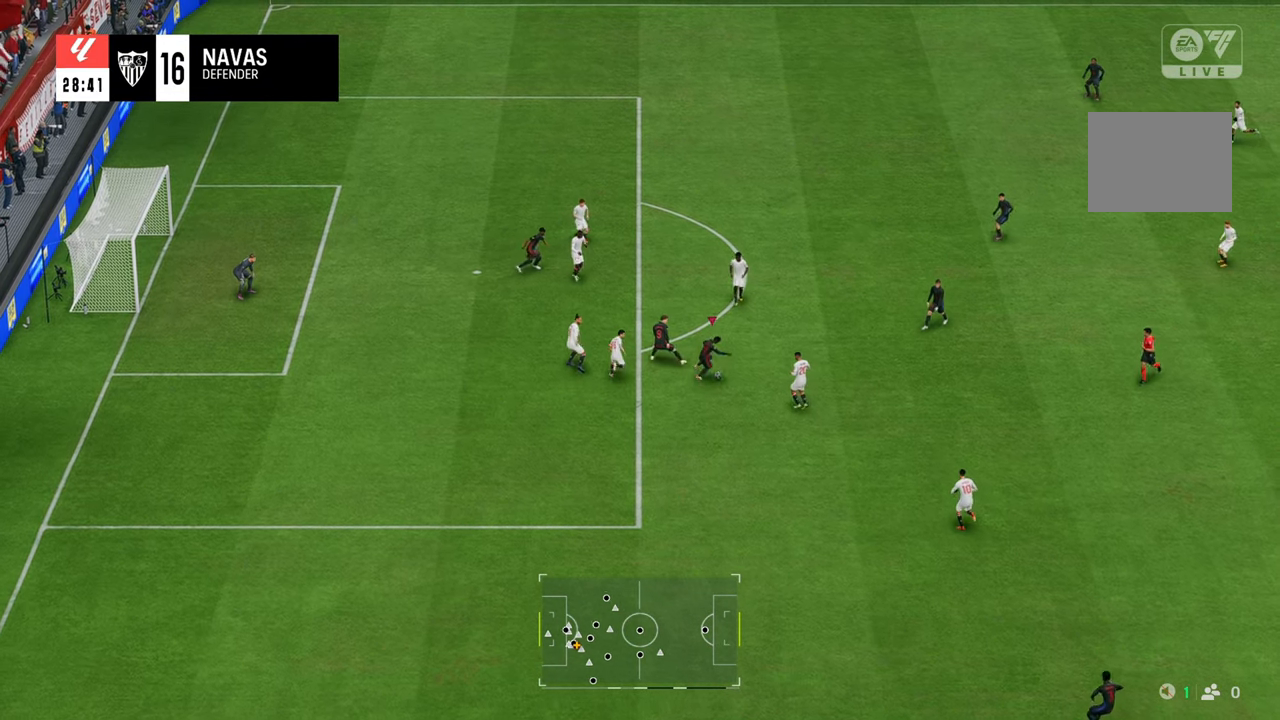
{"buttons": ["R2"], "left_stick": "left", "right_stick": "center", "events": [[100, "left_stick", "left"], [283, "R2", "down"]]}
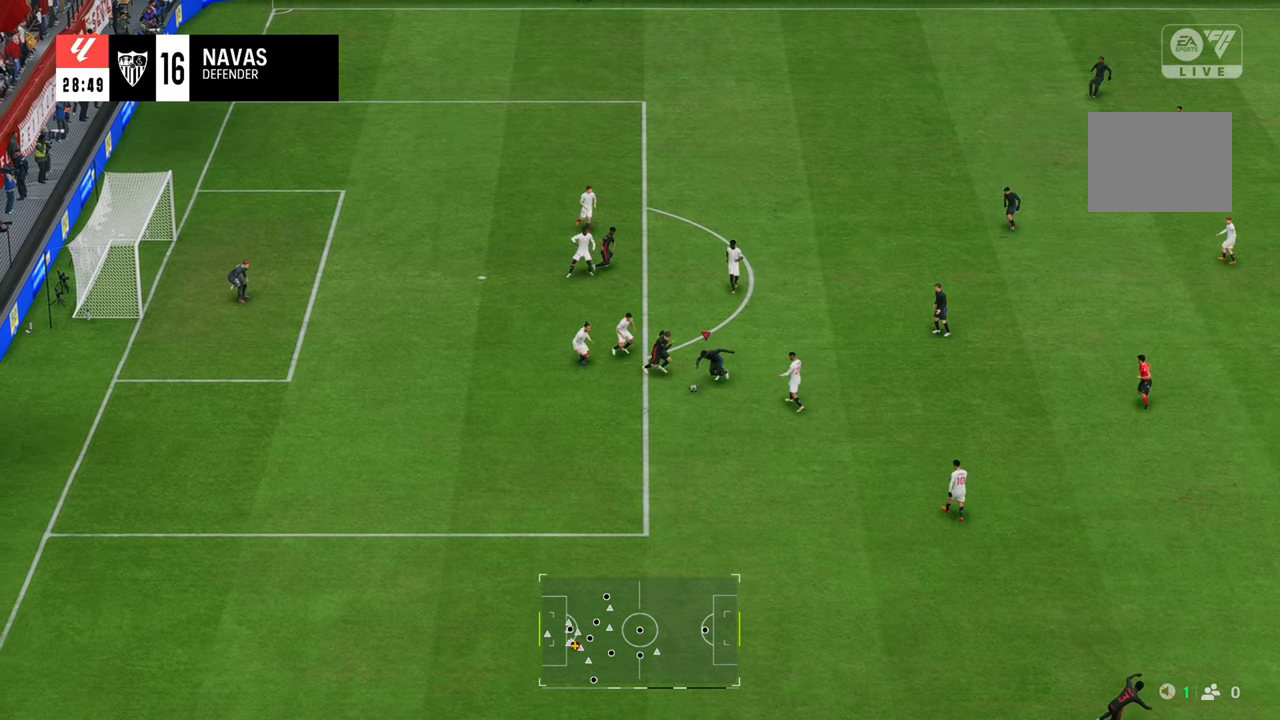
{"buttons": [], "left_stick": "up-right", "right_stick": "center", "events": [[217, "R2", "up"], [233, "left_stick", "up-right"]]}
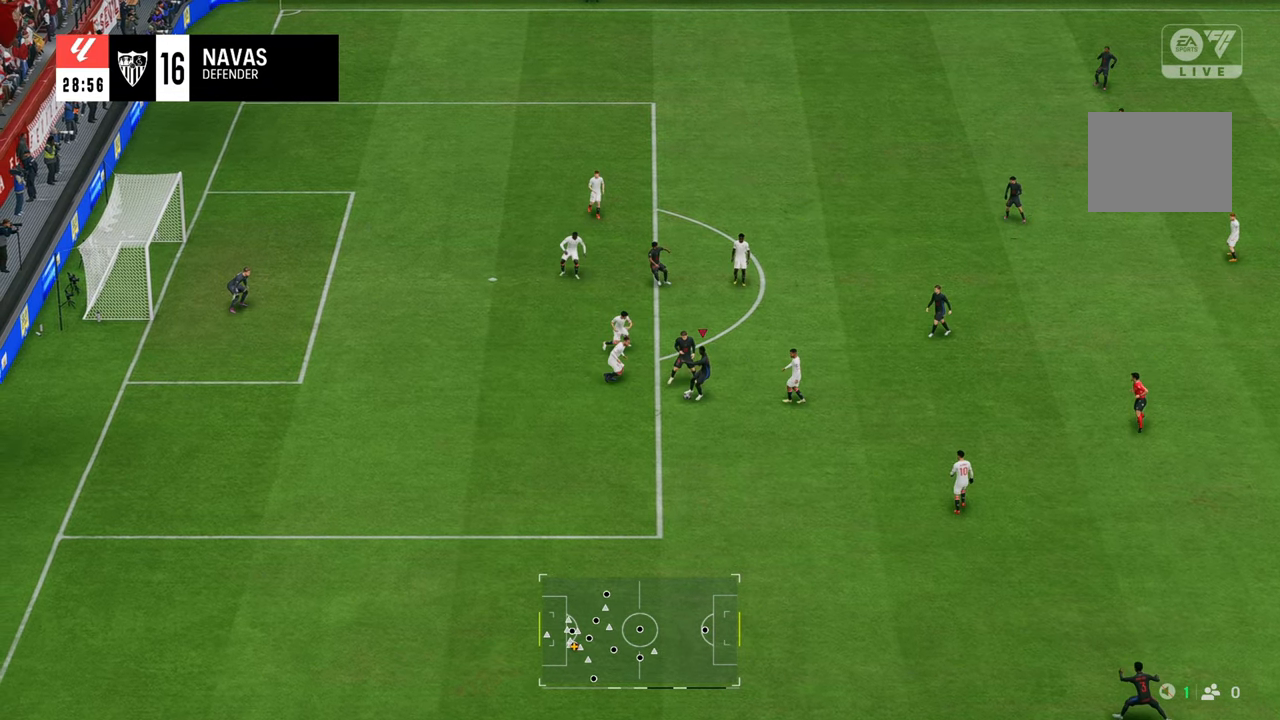
{"buttons": [], "left_stick": "up", "right_stick": "center", "events": [[233, "left_stick", "up"]]}
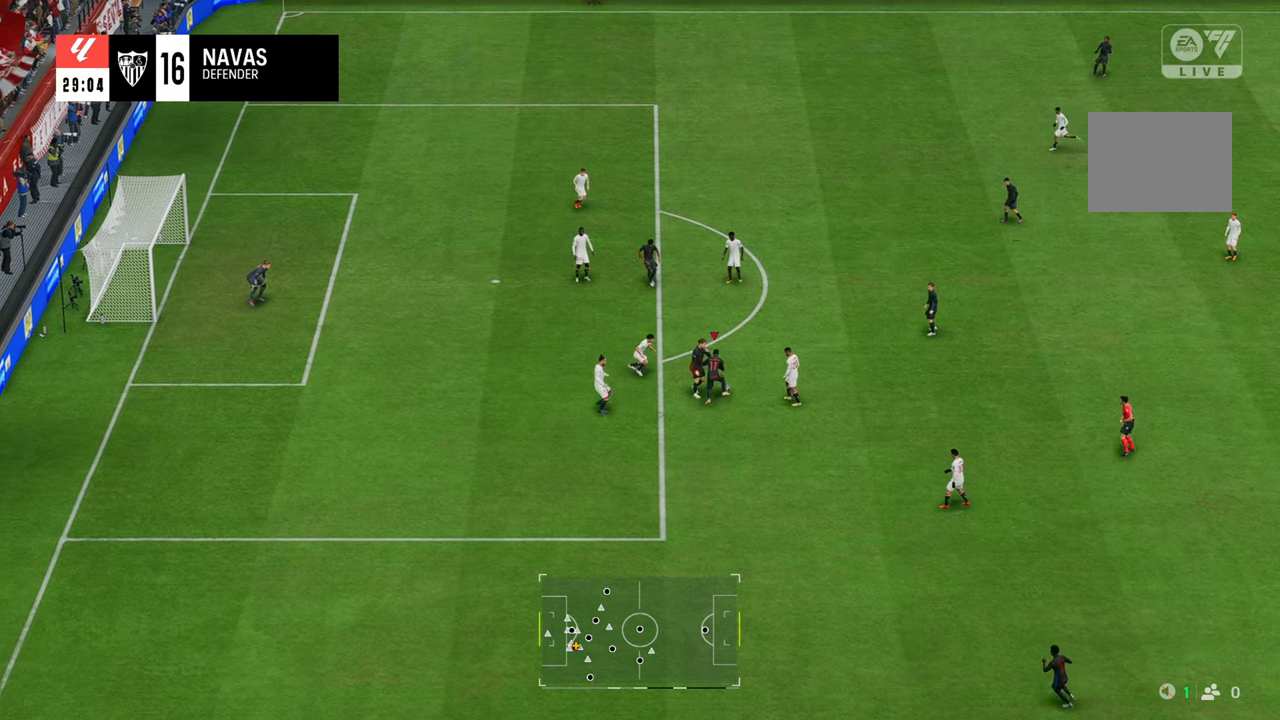
{"buttons": ["R1"], "left_stick": "up", "right_stick": "center", "events": [[33, "R1", "down"]]}
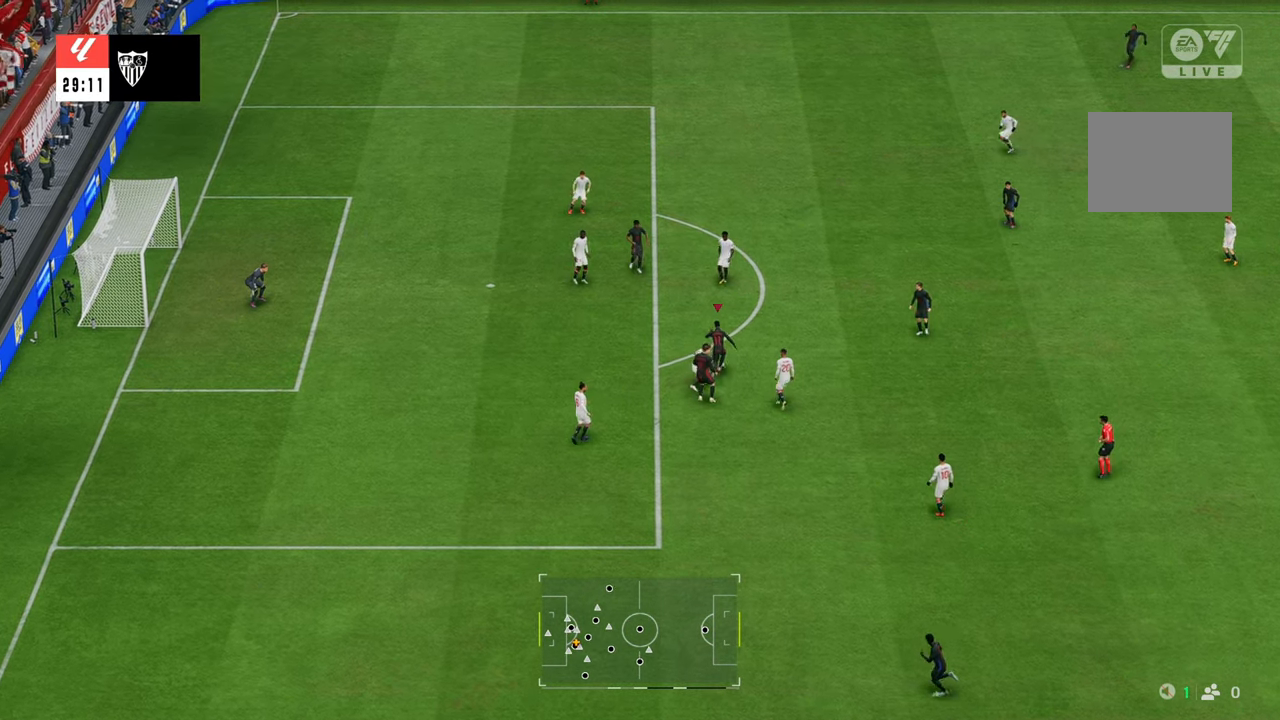
{"buttons": ["R1"], "left_stick": "up-left", "right_stick": "center", "events": [[150, "left_stick", "up-left"]]}
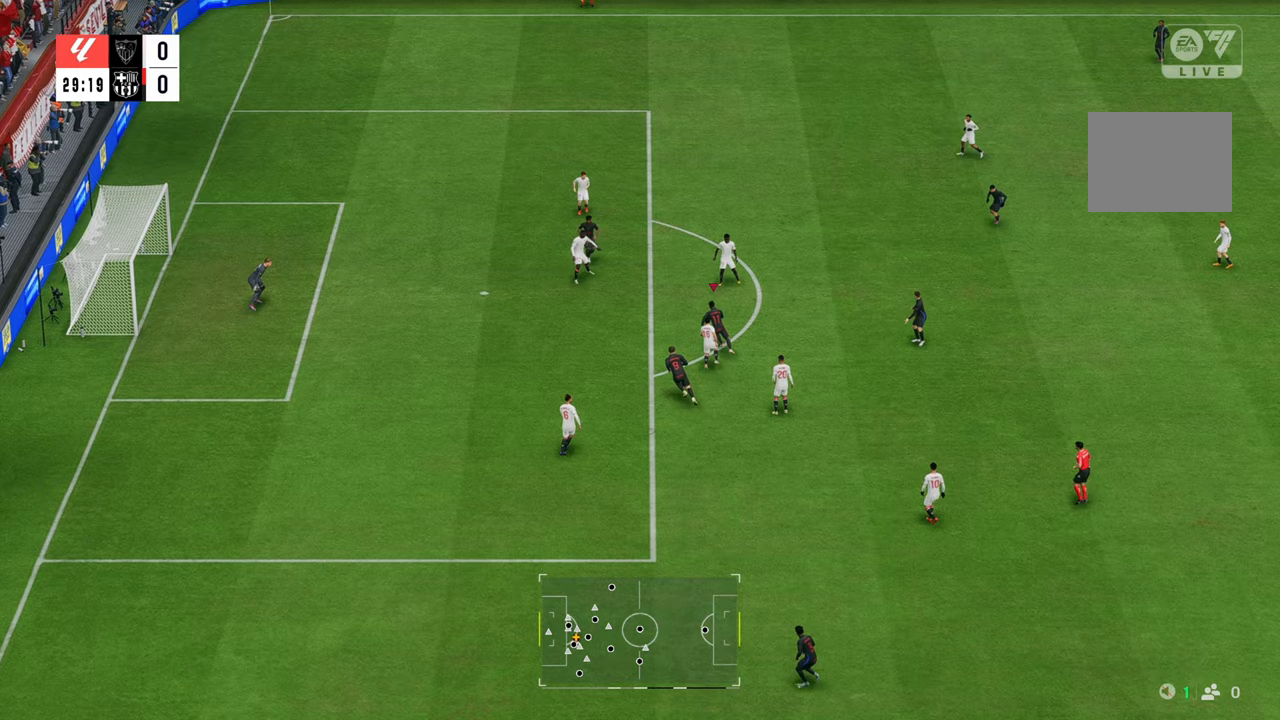
{"buttons": [], "left_stick": "down-left", "right_stick": "center", "events": [[217, "B", "down"], [217, "R1", "up"], [400, "left_stick", "left"], [433, "B", "up"], [500, "left_stick", "down-left"]]}
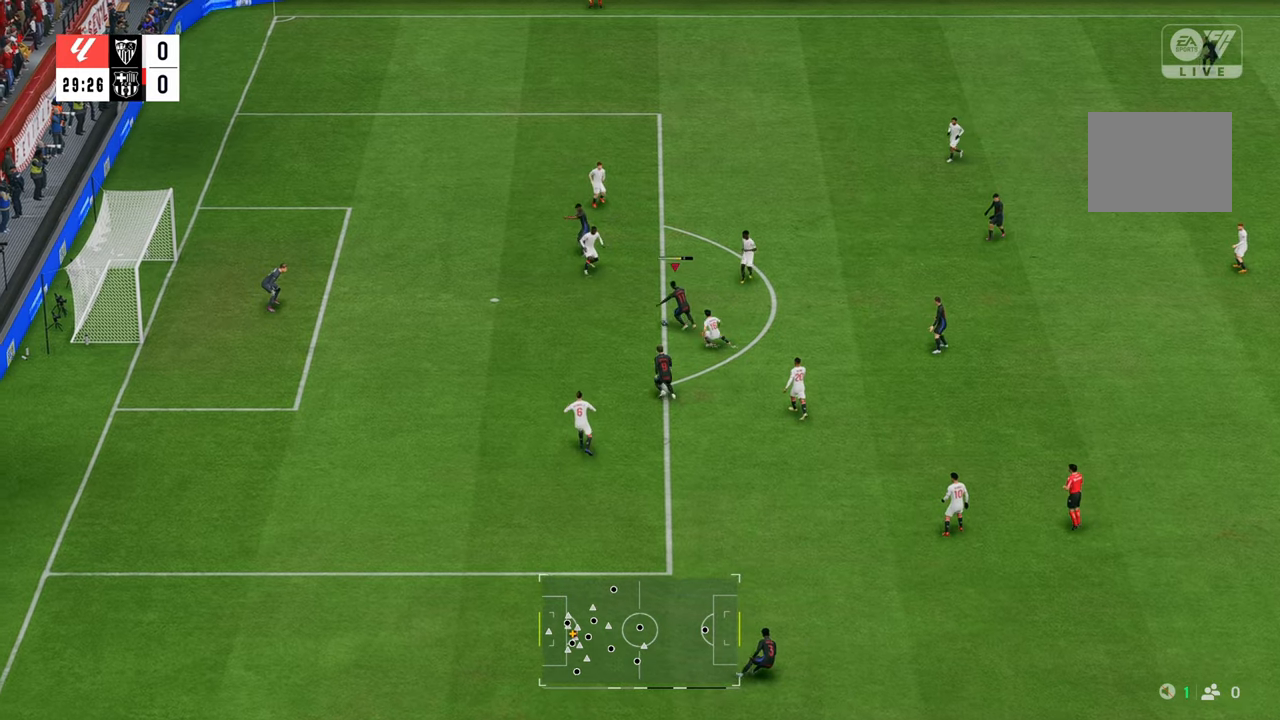
{"buttons": [], "left_stick": "down-left", "right_stick": "center", "events": []}
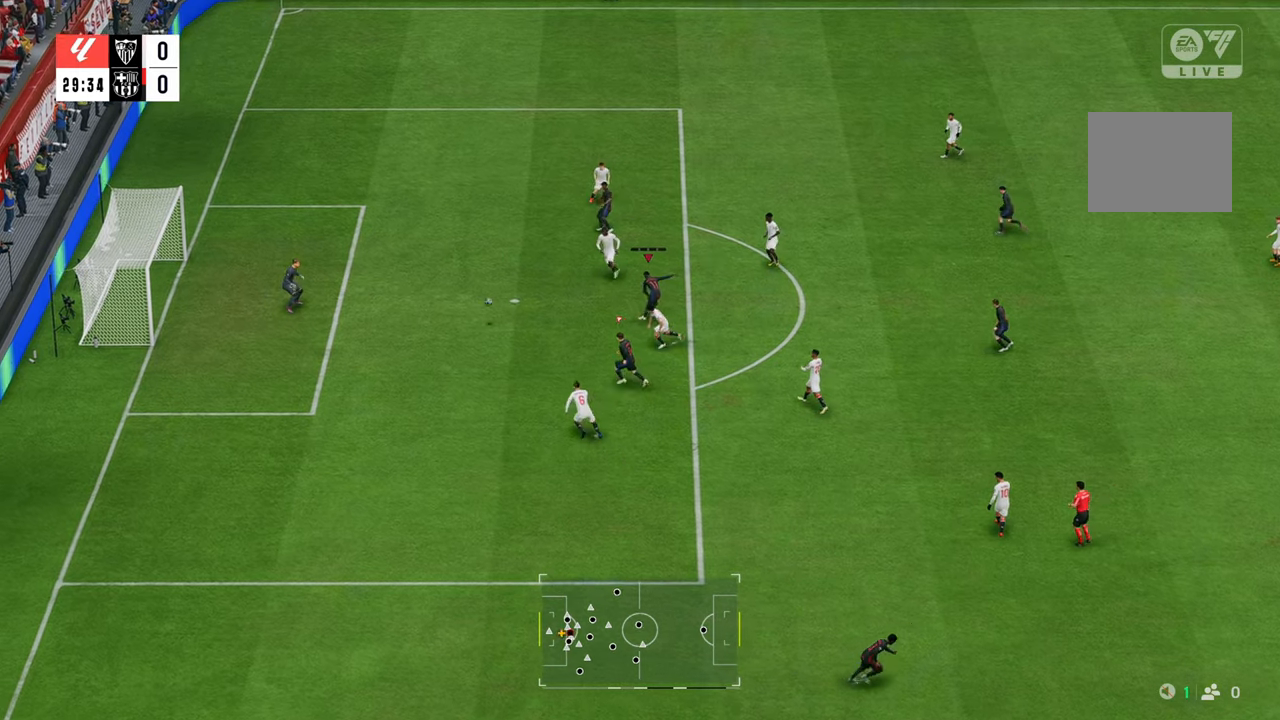
{"buttons": [], "left_stick": "down-left", "right_stick": "center", "events": []}
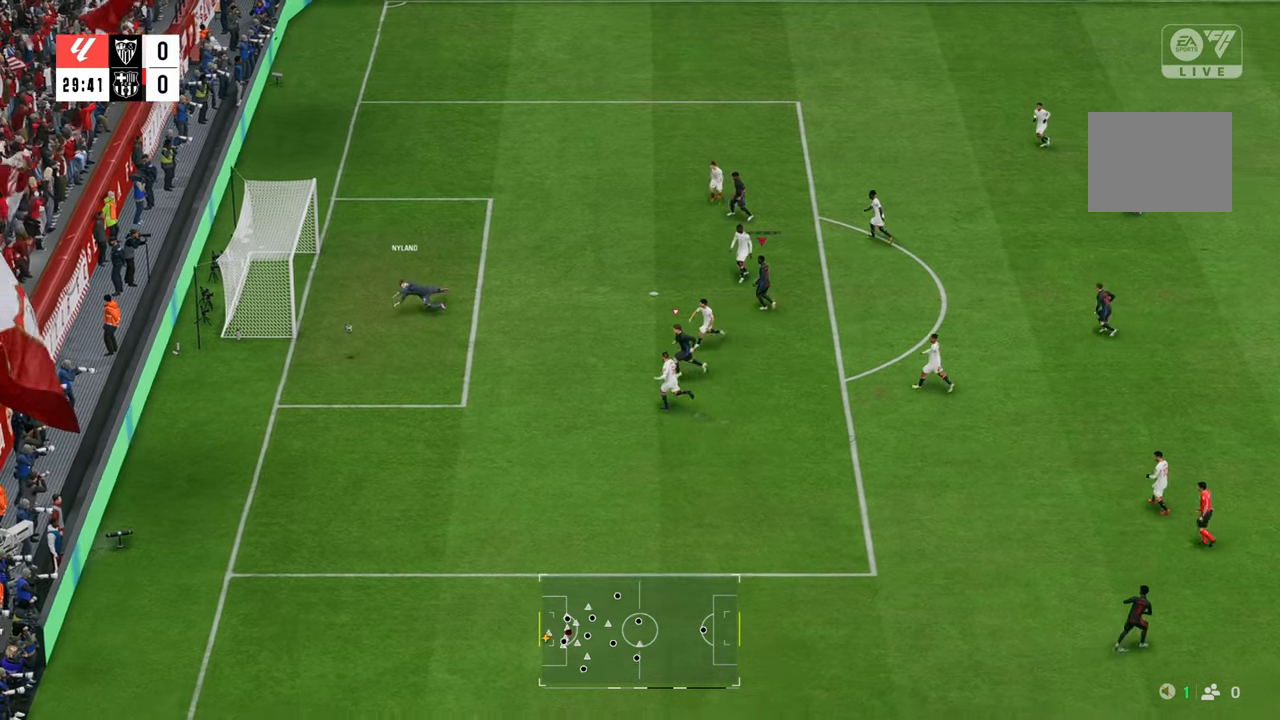
{"buttons": ["R2"], "left_stick": "down-left", "right_stick": "center", "events": [[183, "R2", "down"]]}
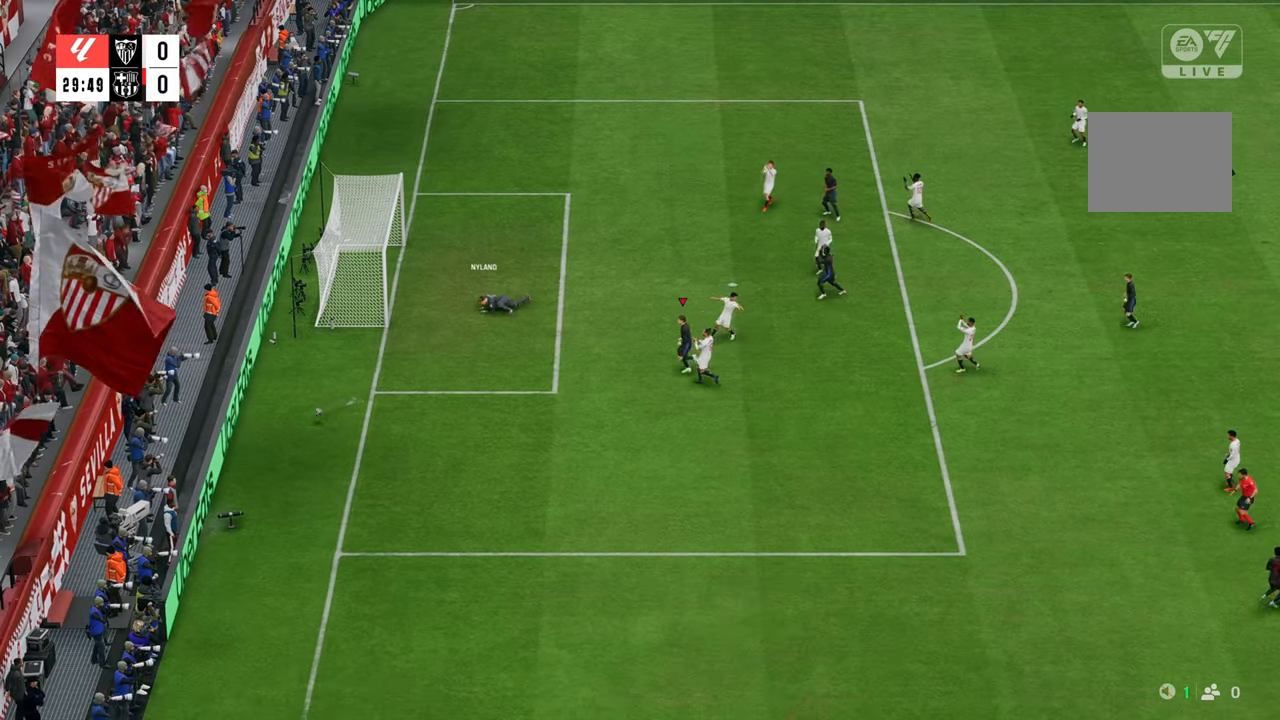
{"buttons": [], "left_stick": "down-left", "right_stick": "center", "events": [[150, "R2", "up"]]}
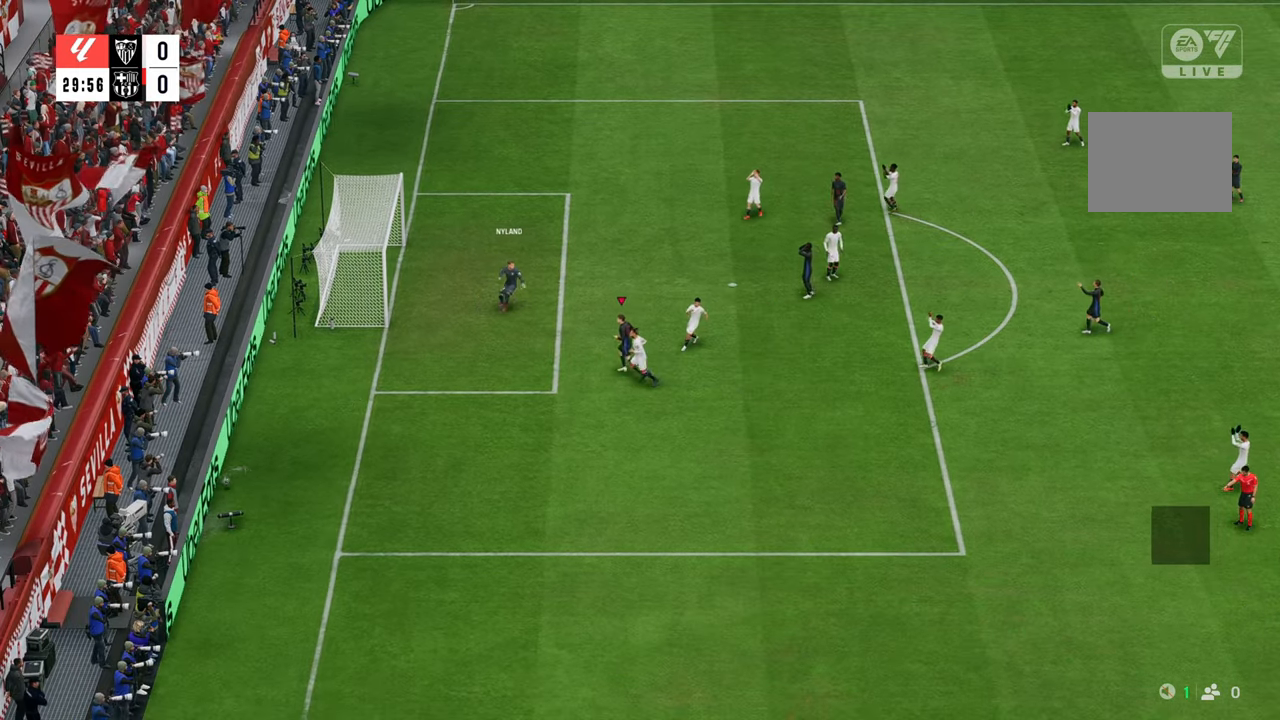
{"buttons": [], "left_stick": "center", "right_stick": "center", "events": [[400, "left_stick", "center"]]}